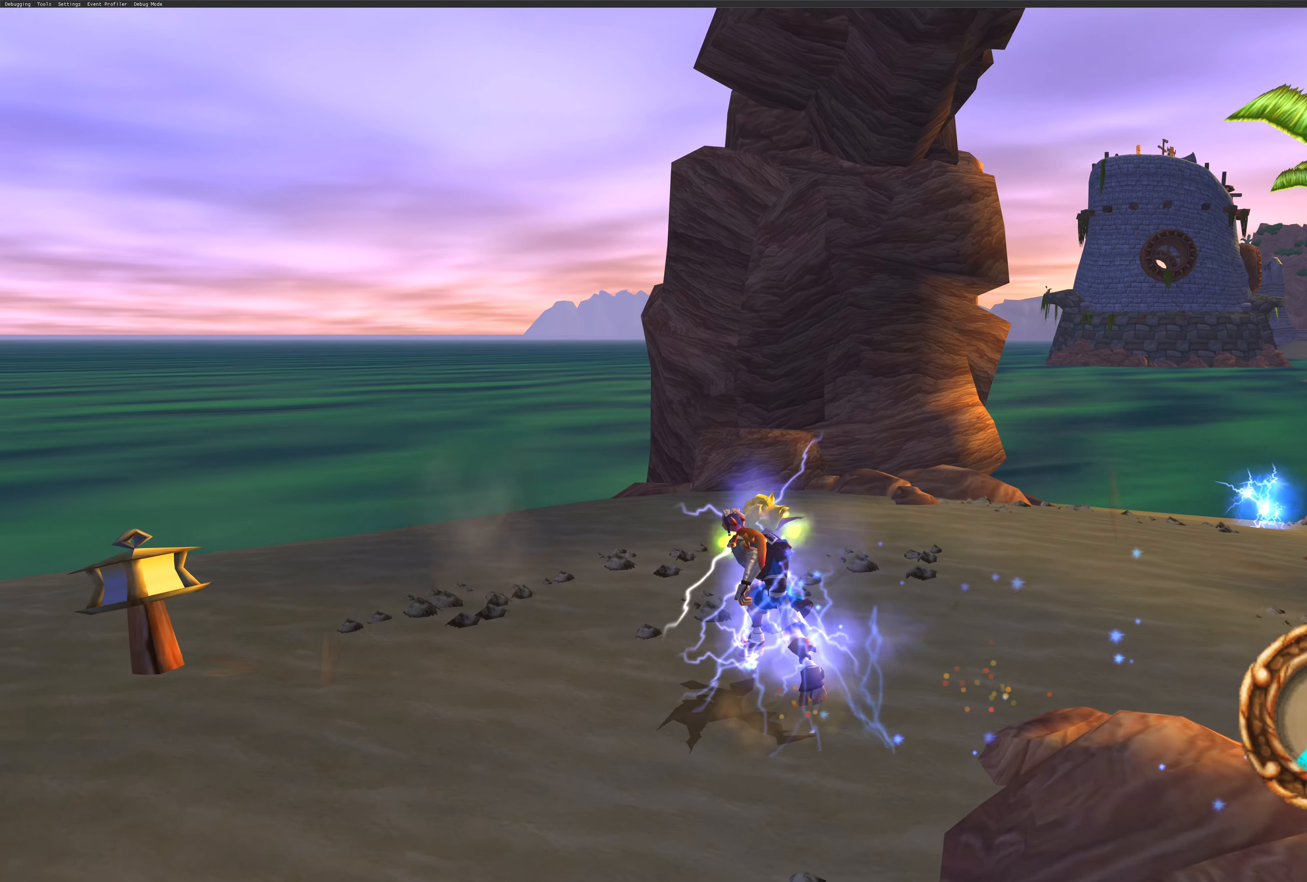
Gameplay with a controller (PlayStation layout); each line is a JSON object with the inputs held at the frame after it. "events" lists button and stick changes between this image and that frame as [ms after this image, input, new state], when the widget could be followed in between. Not read: L2 L3 R2 R3.
{"buttons": [], "left_stick": "up-right", "right_stick": "center", "events": []}
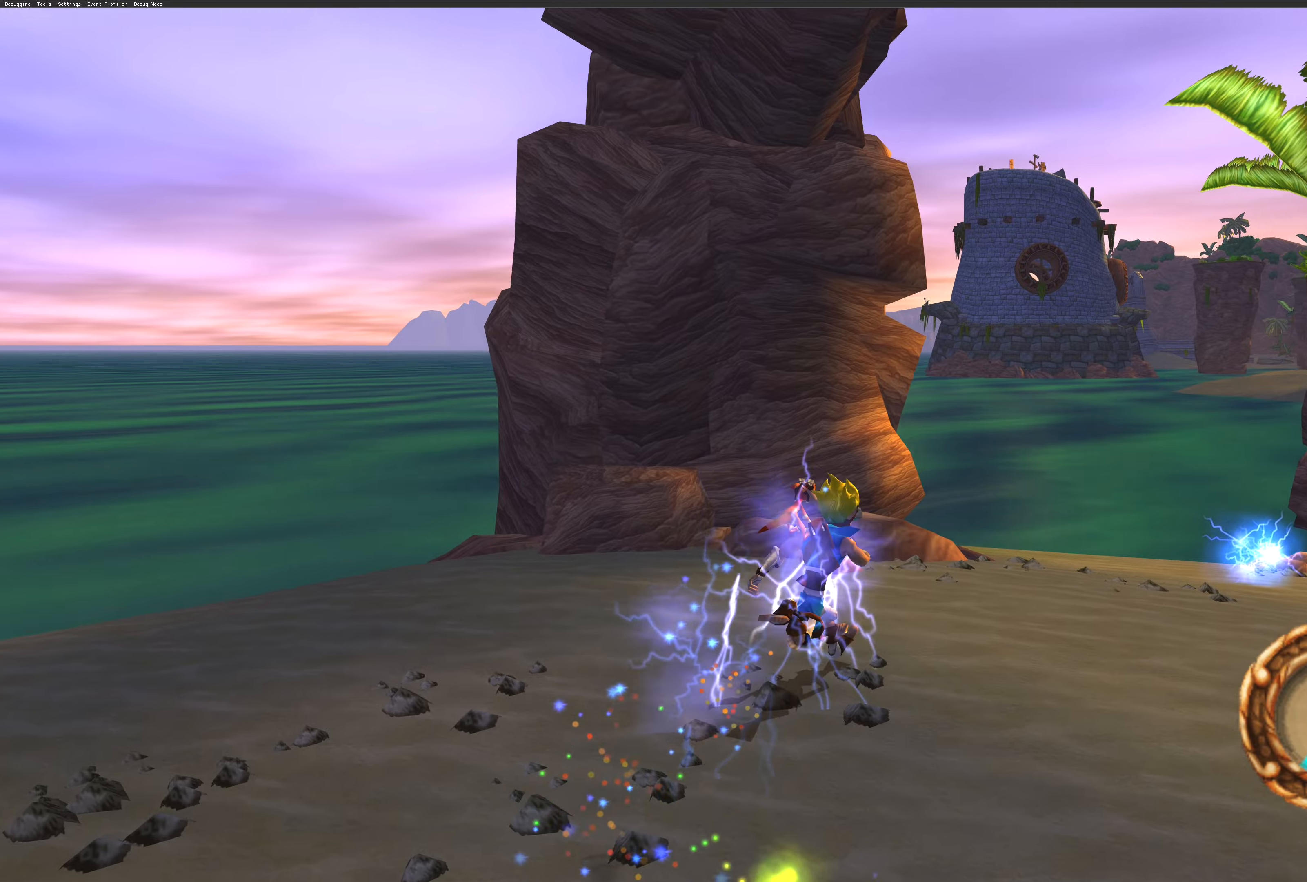
{"buttons": [], "left_stick": "up-right", "right_stick": "center", "events": []}
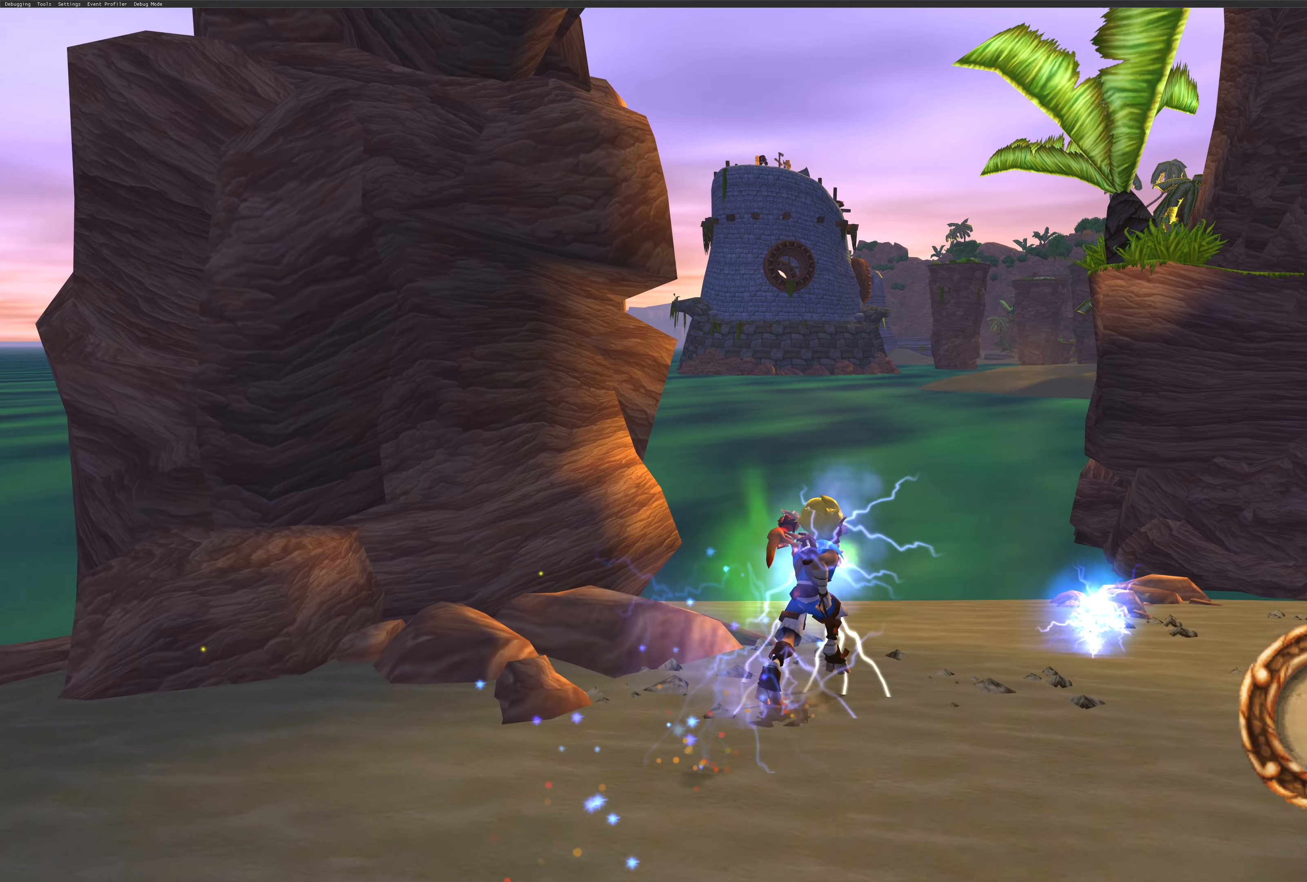
{"buttons": [], "left_stick": "up-right", "right_stick": "center", "events": []}
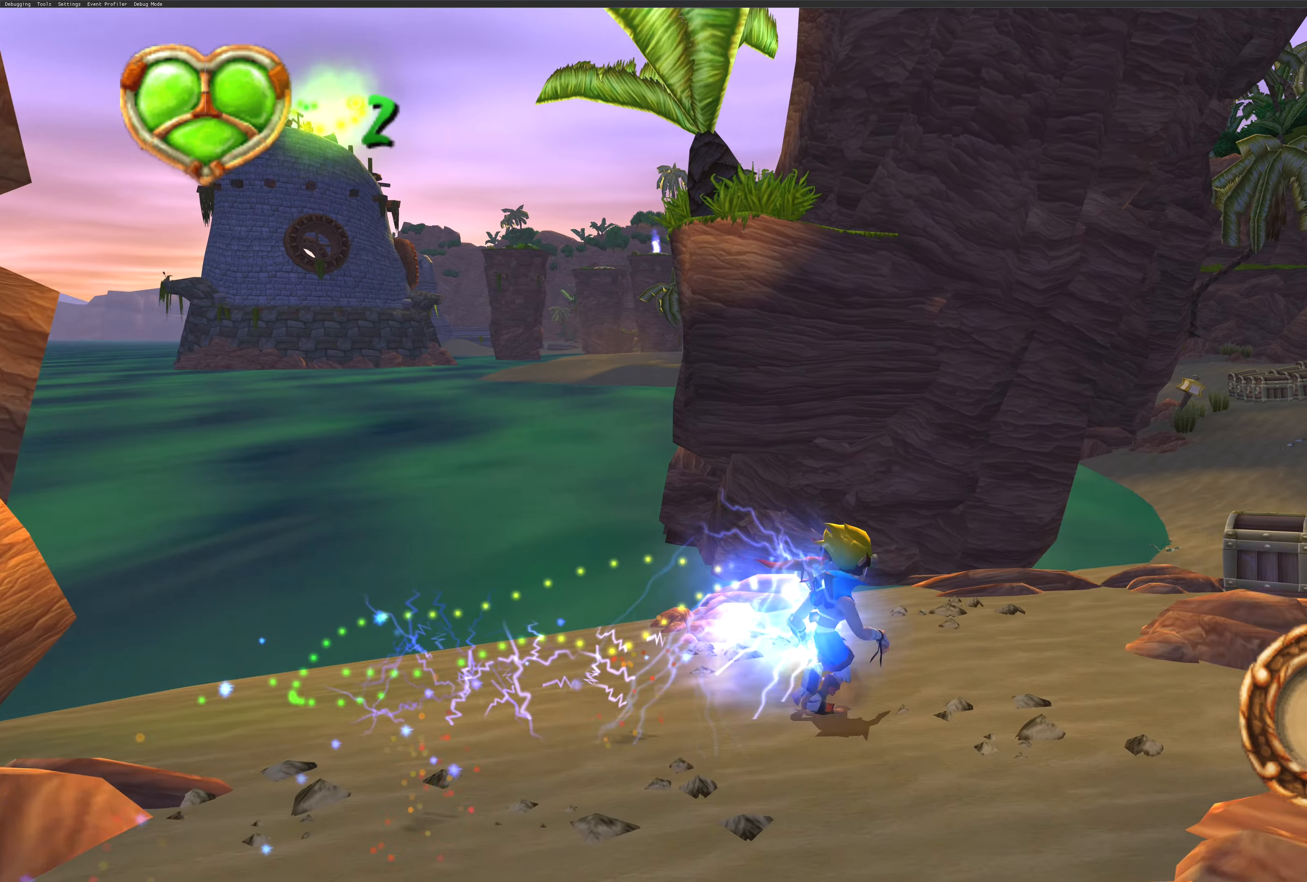
{"buttons": [], "left_stick": "up-right", "right_stick": "center", "events": []}
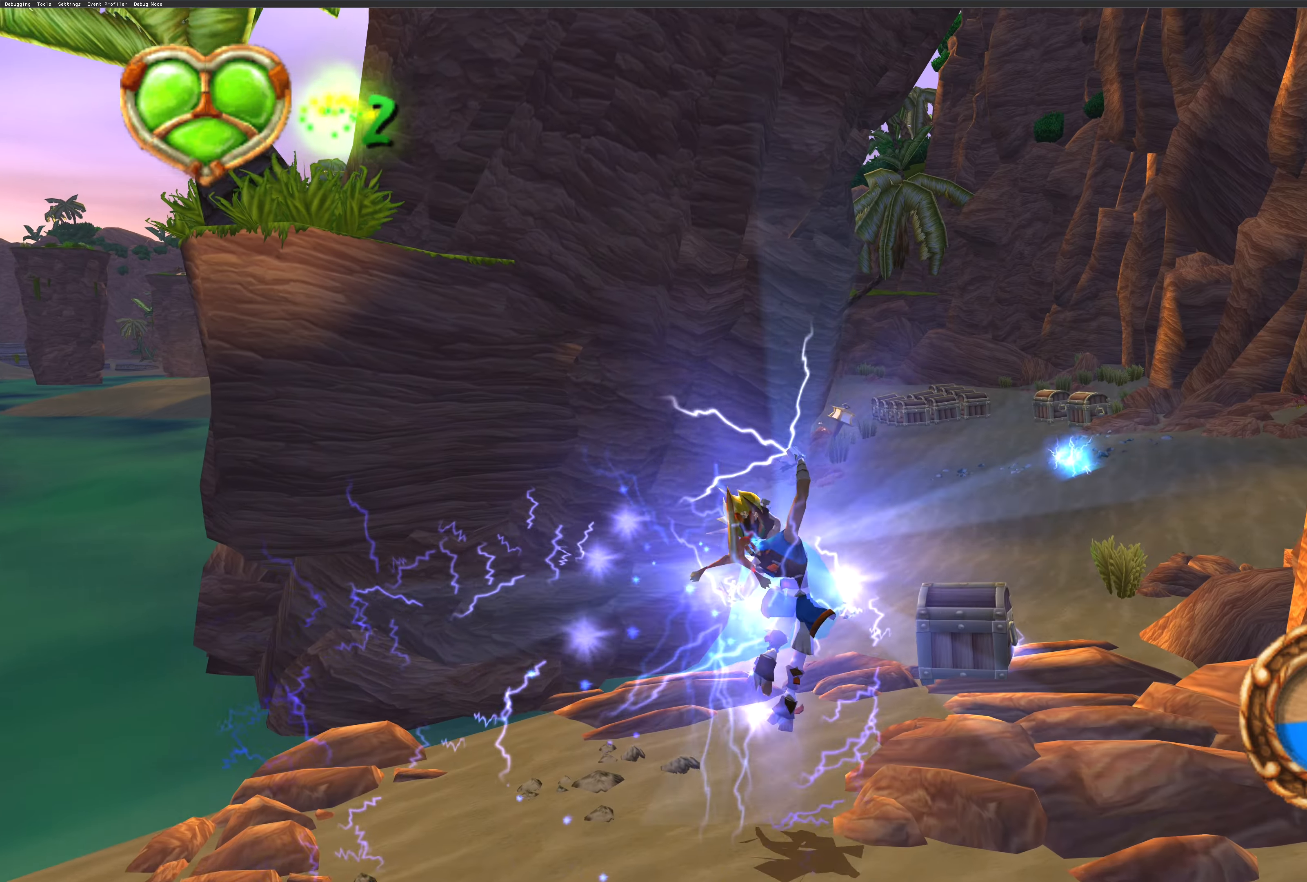
{"buttons": [], "left_stick": "up", "right_stick": "center", "events": [[283, "left_stick", "up"]]}
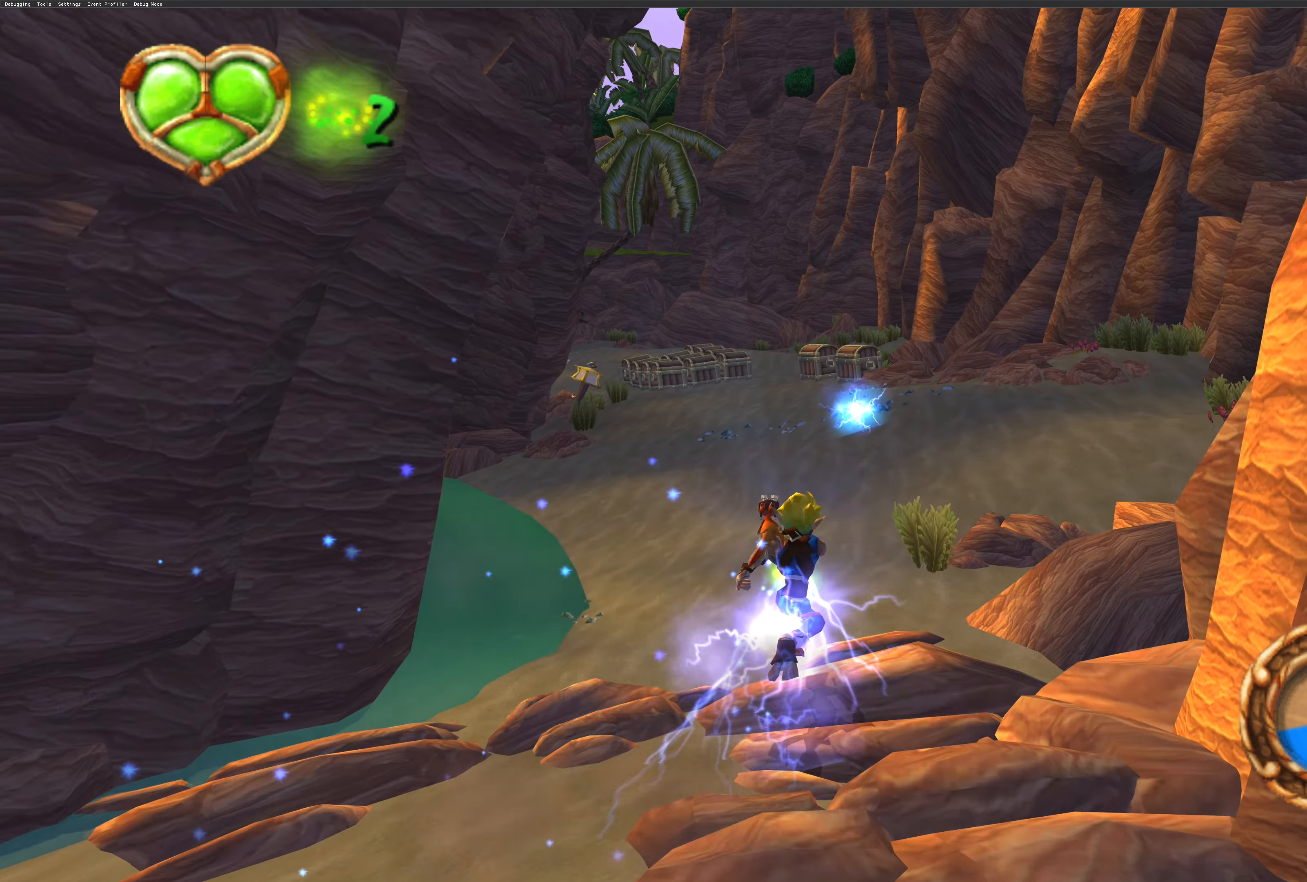
{"buttons": [], "left_stick": "up", "right_stick": "center", "events": []}
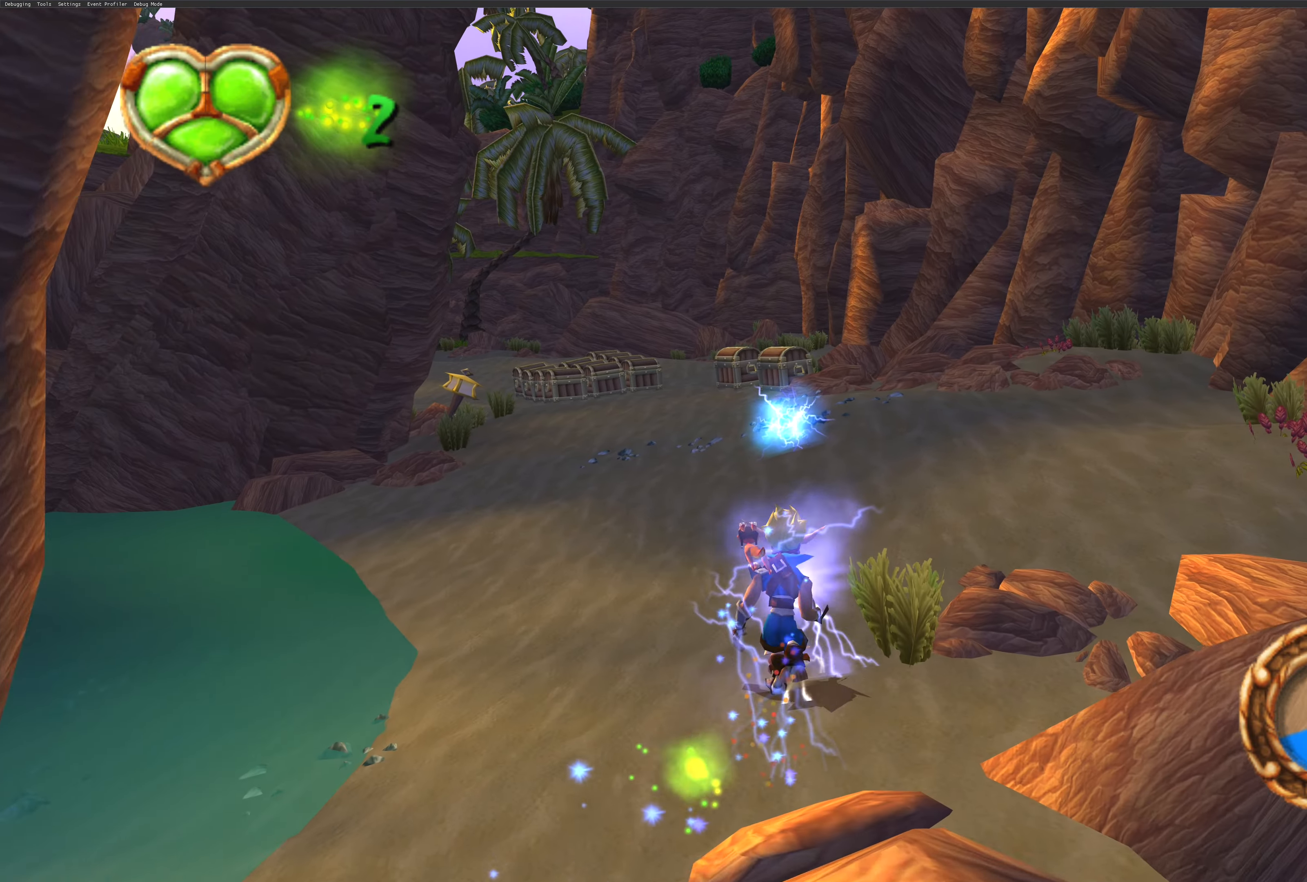
{"buttons": [], "left_stick": "up", "right_stick": "center", "events": []}
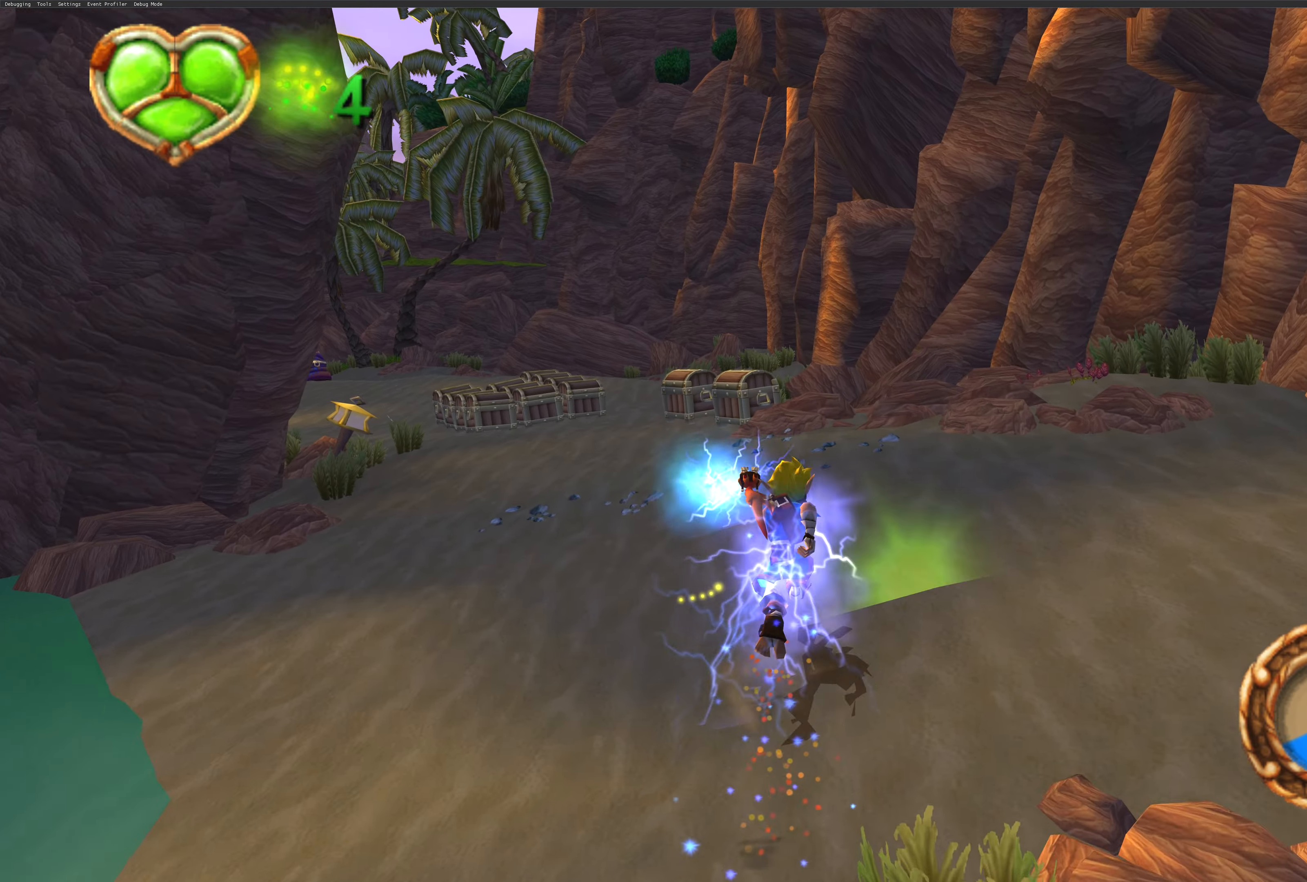
{"buttons": [], "left_stick": "up", "right_stick": "center", "events": []}
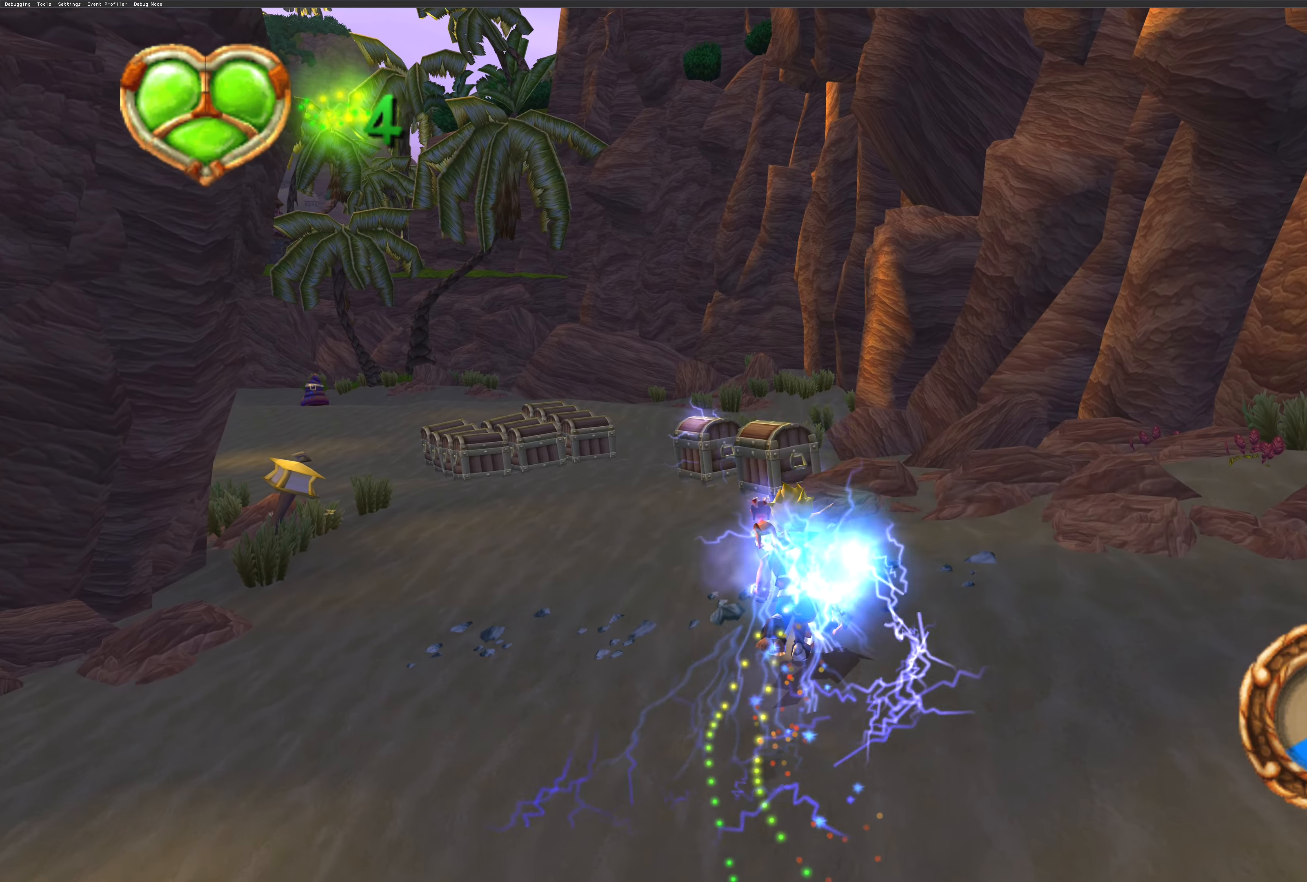
{"buttons": [], "left_stick": "up", "right_stick": "center", "events": []}
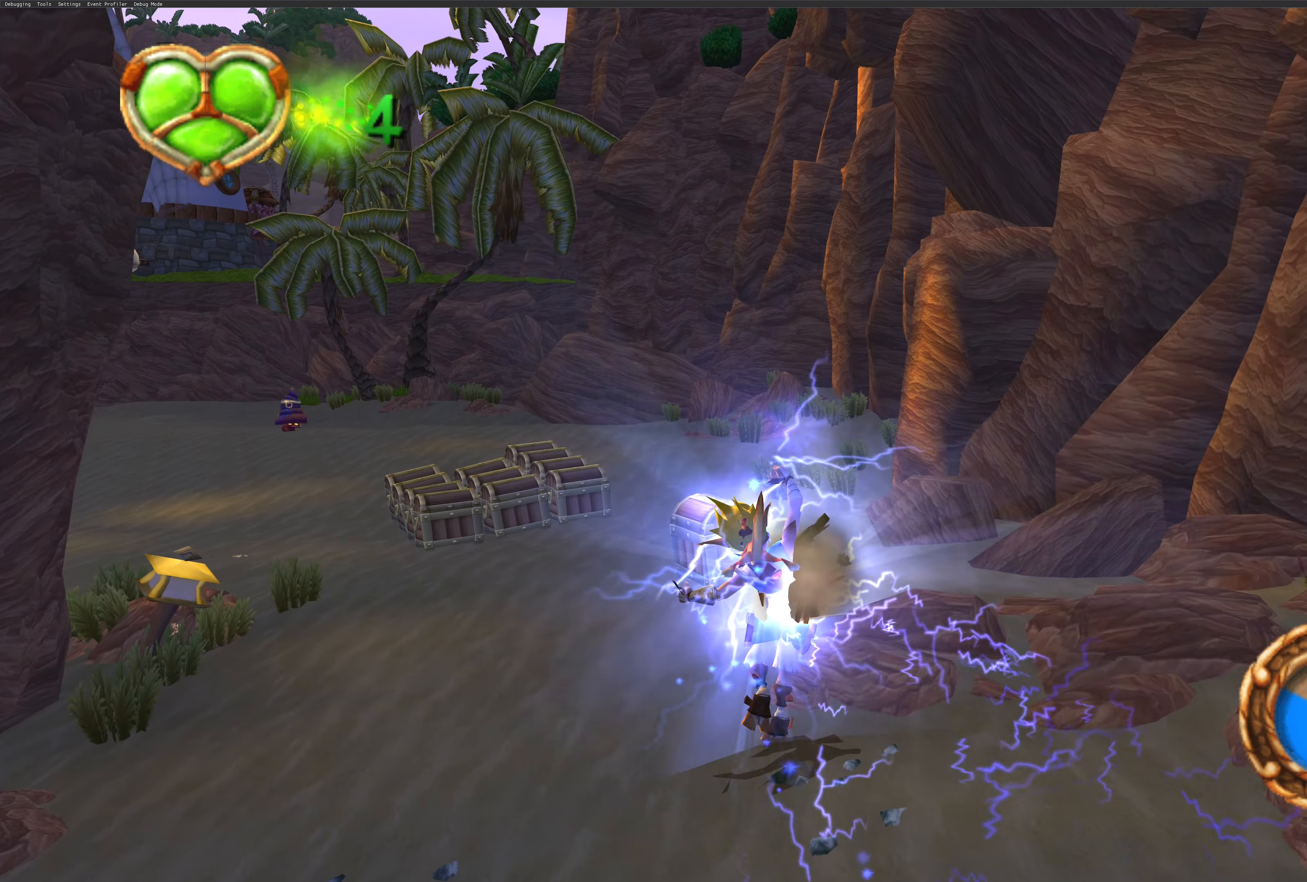
{"buttons": [], "left_stick": "up", "right_stick": "center", "events": []}
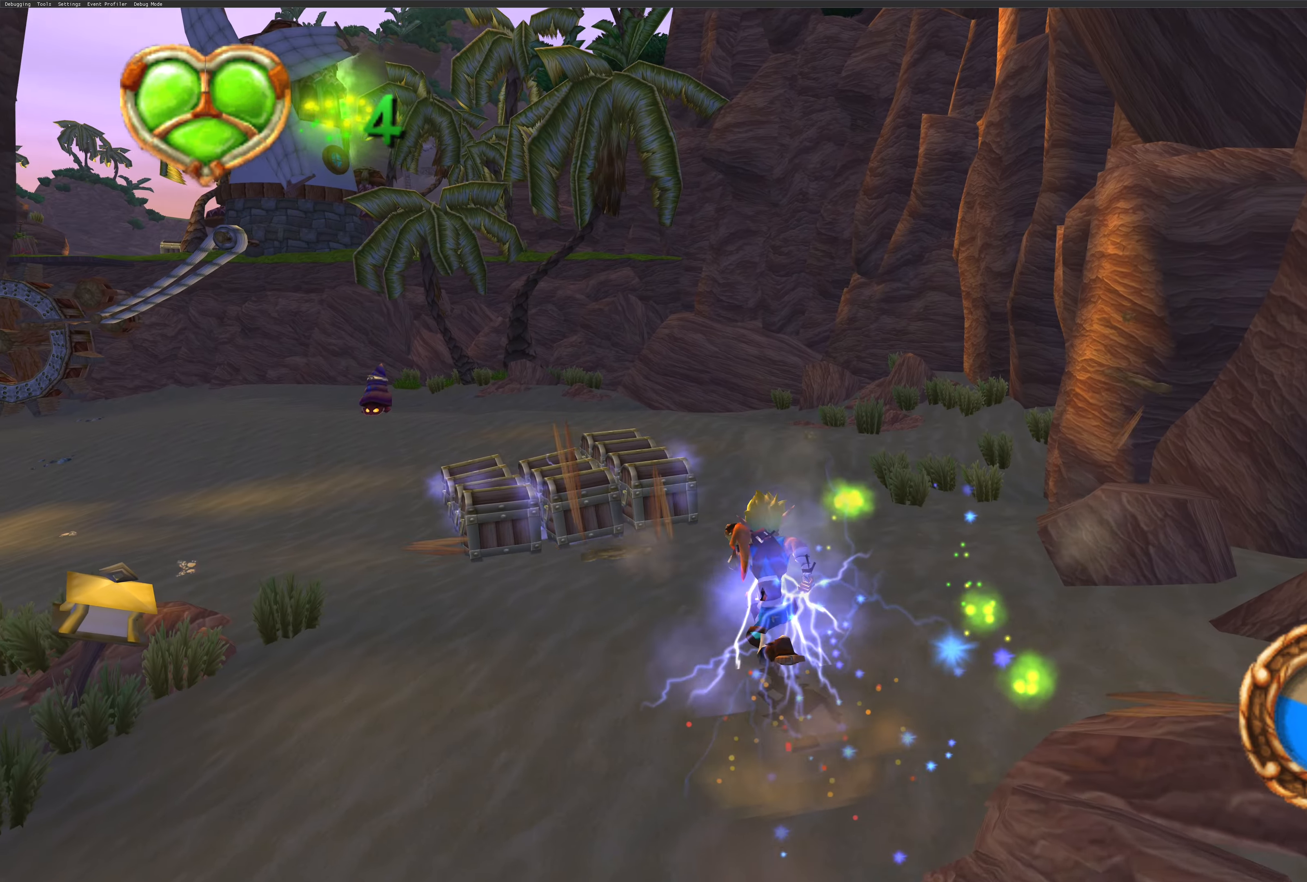
{"buttons": [], "left_stick": "up", "right_stick": "center", "events": []}
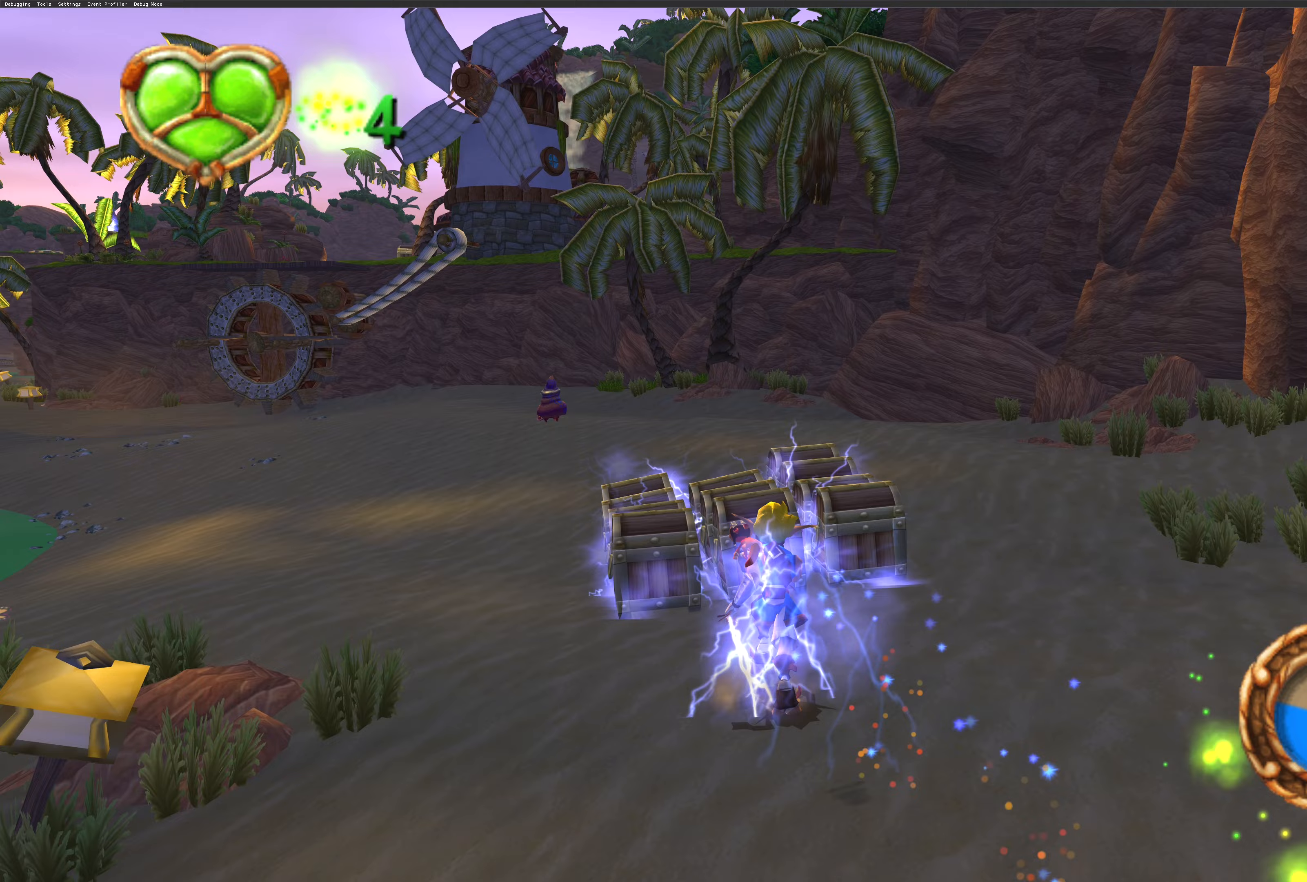
{"buttons": [], "left_stick": "up-left", "right_stick": "center", "events": [[333, "left_stick", "up-left"]]}
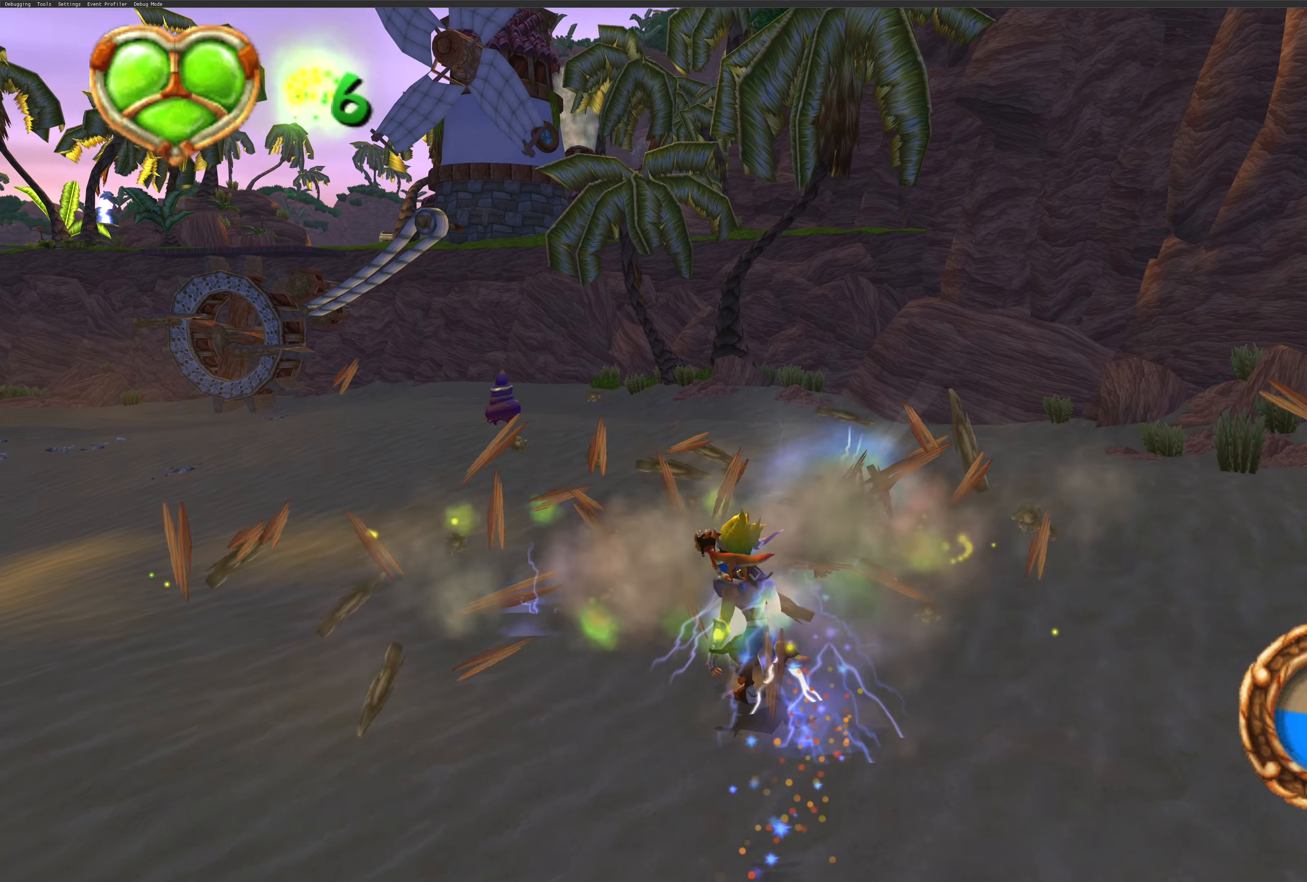
{"buttons": [], "left_stick": "center", "right_stick": "left", "events": [[400, "right_stick", "left"], [417, "left_stick", "center"]]}
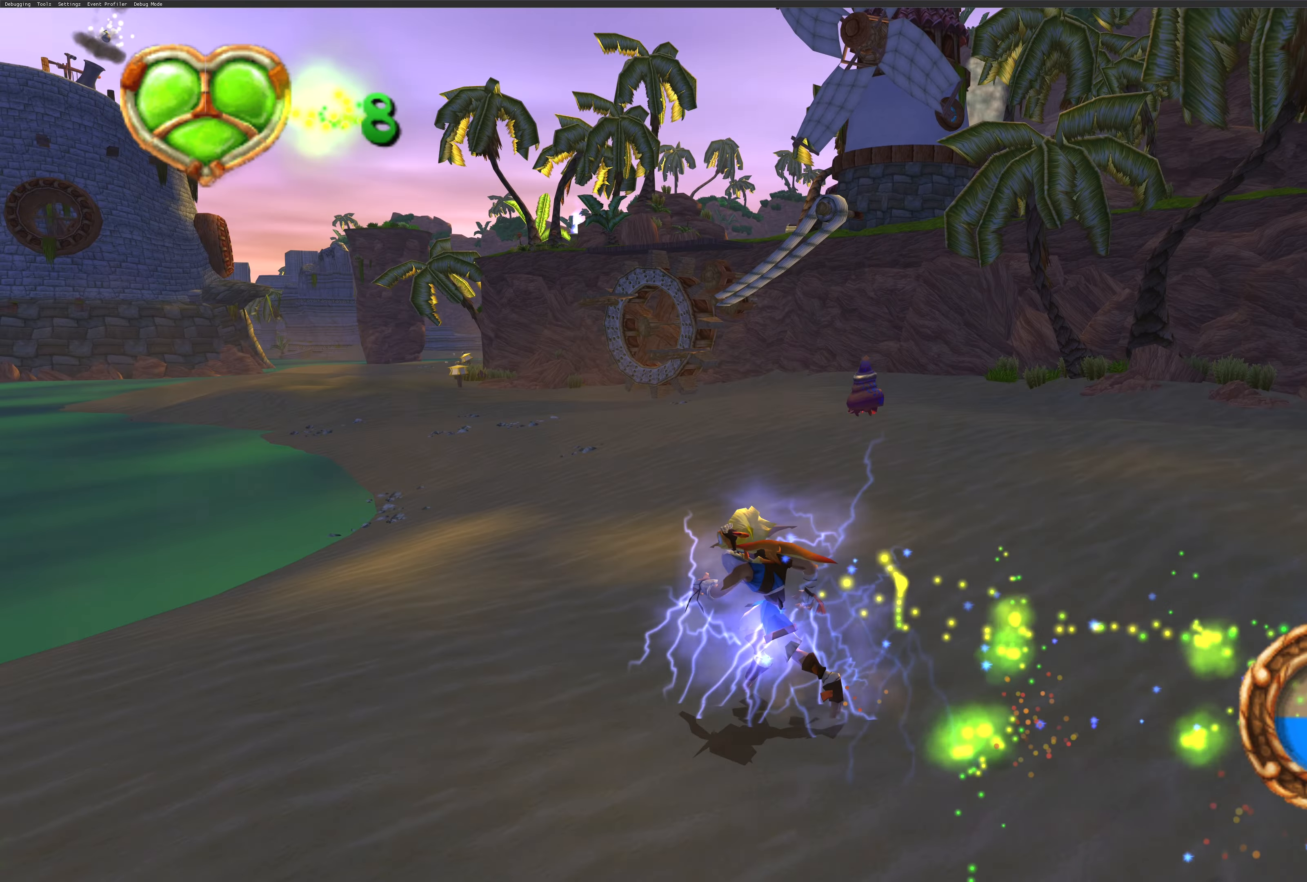
{"buttons": [], "left_stick": "center", "right_stick": "right", "events": [[100, "right_stick", "center"], [417, "right_stick", "right"]]}
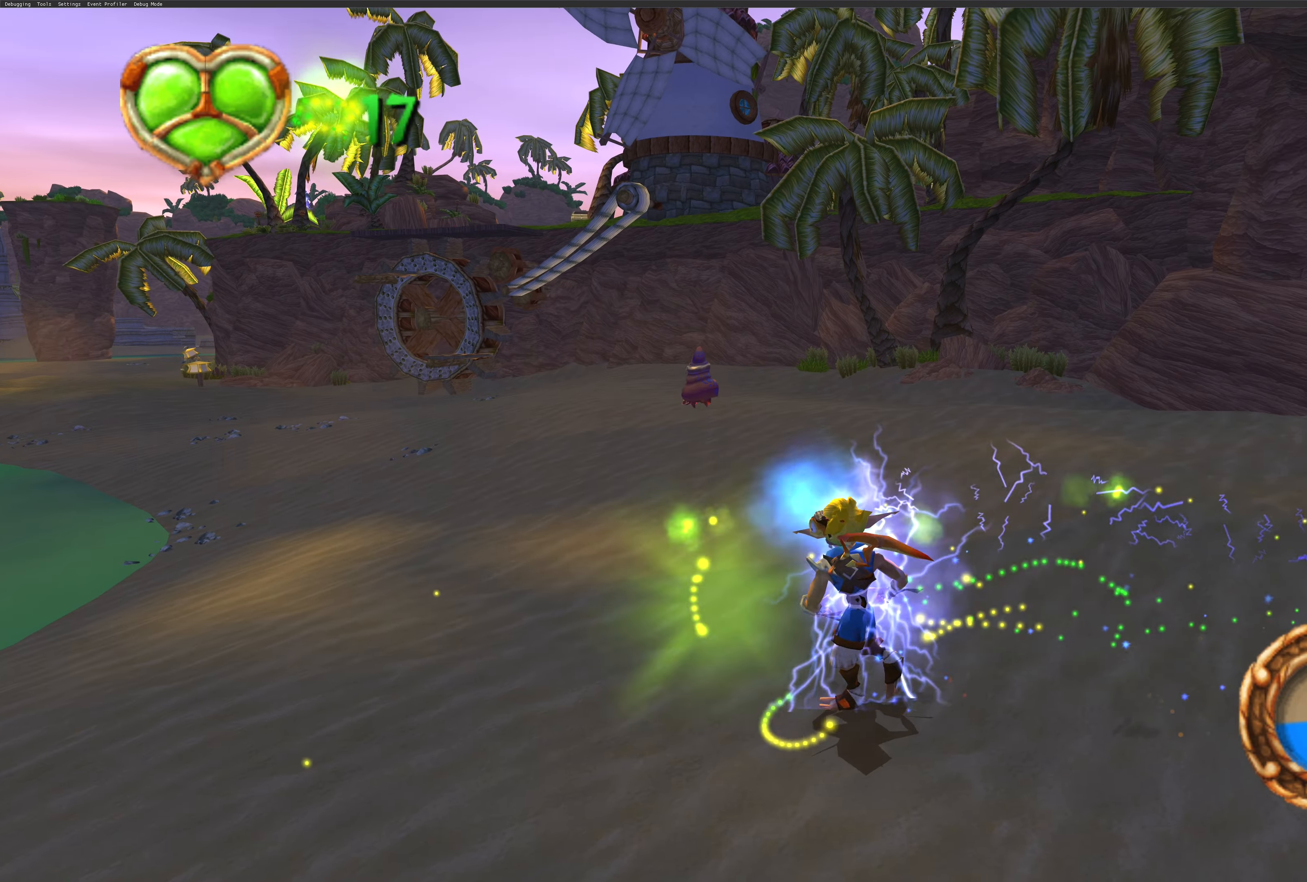
{"buttons": [], "left_stick": "up", "right_stick": "center", "events": [[283, "right_stick", "center"], [317, "left_stick", "up"]]}
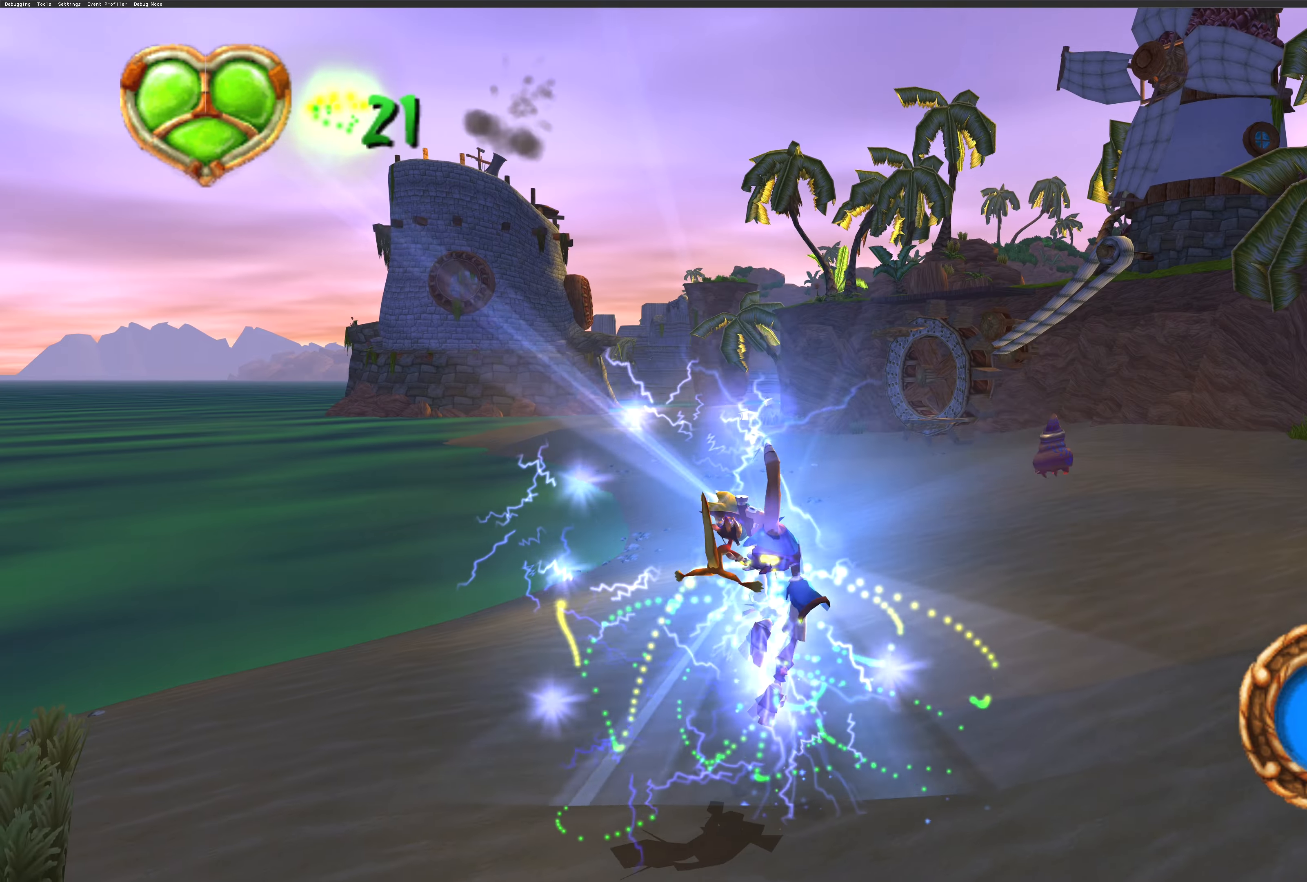
{"buttons": [], "left_stick": "up", "right_stick": "center", "events": []}
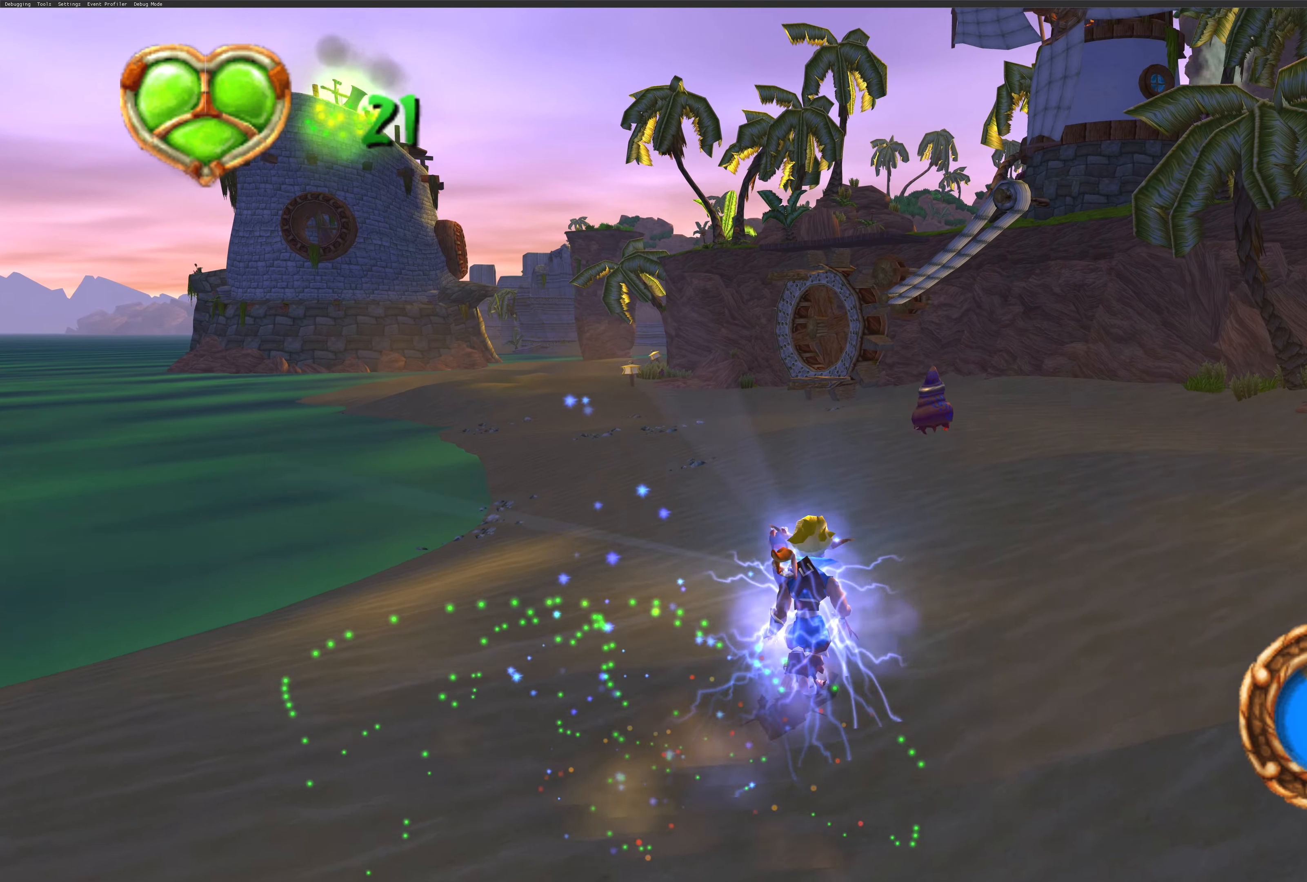
{"buttons": [], "left_stick": "up", "right_stick": "center", "events": []}
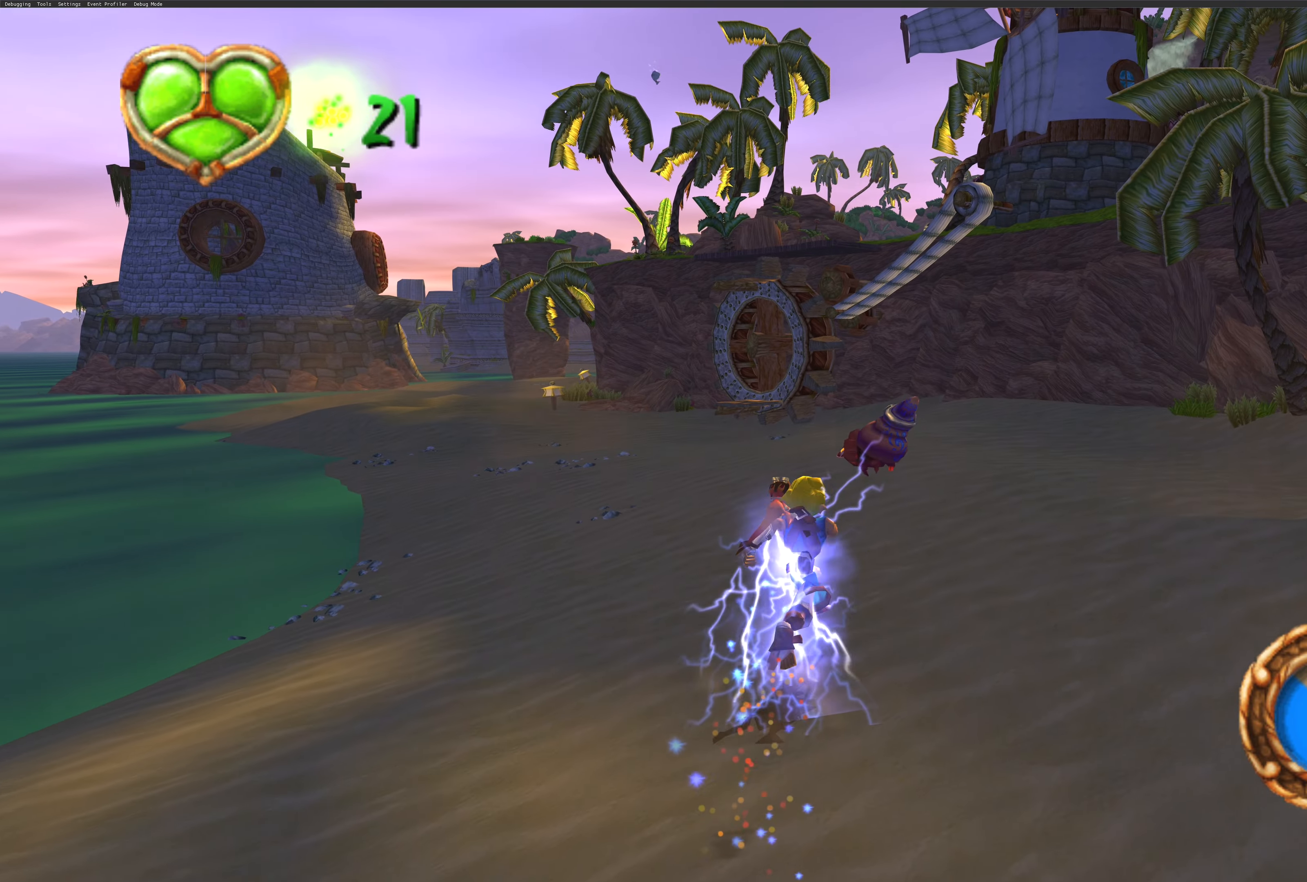
{"buttons": ["CROSS"], "left_stick": "up", "right_stick": "center", "events": [[467, "CROSS", "down"]]}
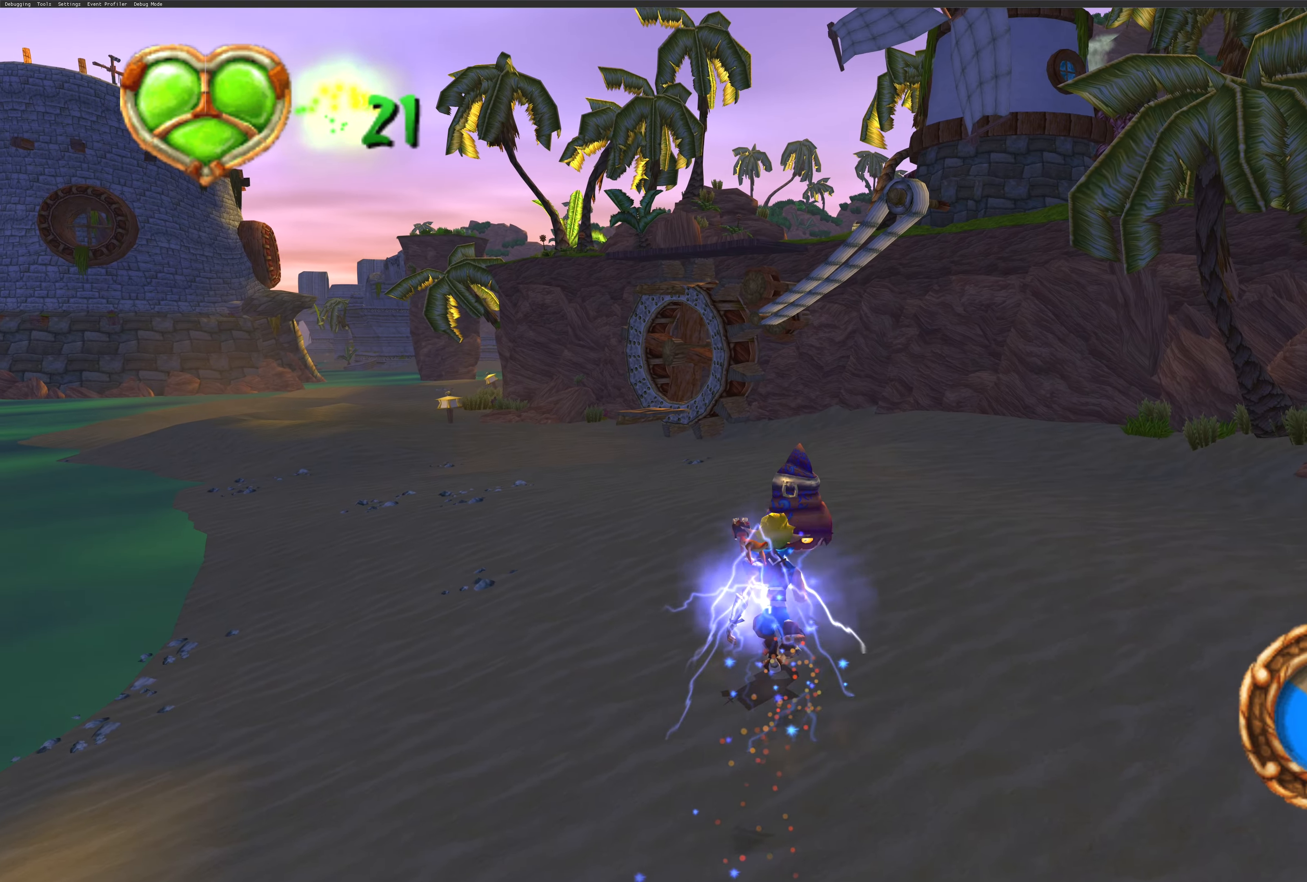
{"buttons": ["SQUARE"], "left_stick": "up", "right_stick": "center", "events": [[83, "CROSS", "up"], [133, "CROSS", "down"], [233, "CROSS", "up"], [367, "SQUARE", "down"]]}
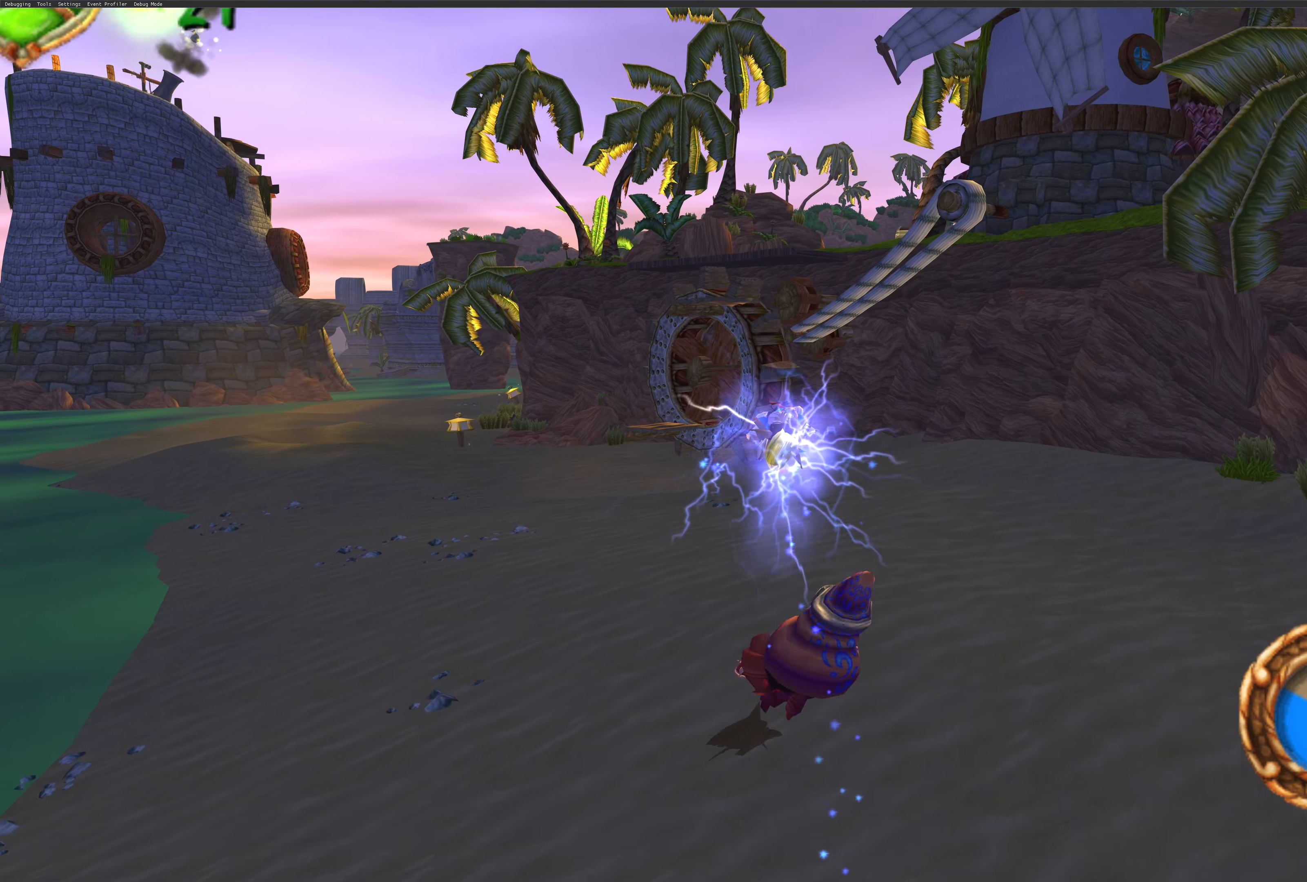
{"buttons": [], "left_stick": "center", "right_stick": "center", "events": [[33, "SQUARE", "up"], [67, "left_stick", "center"]]}
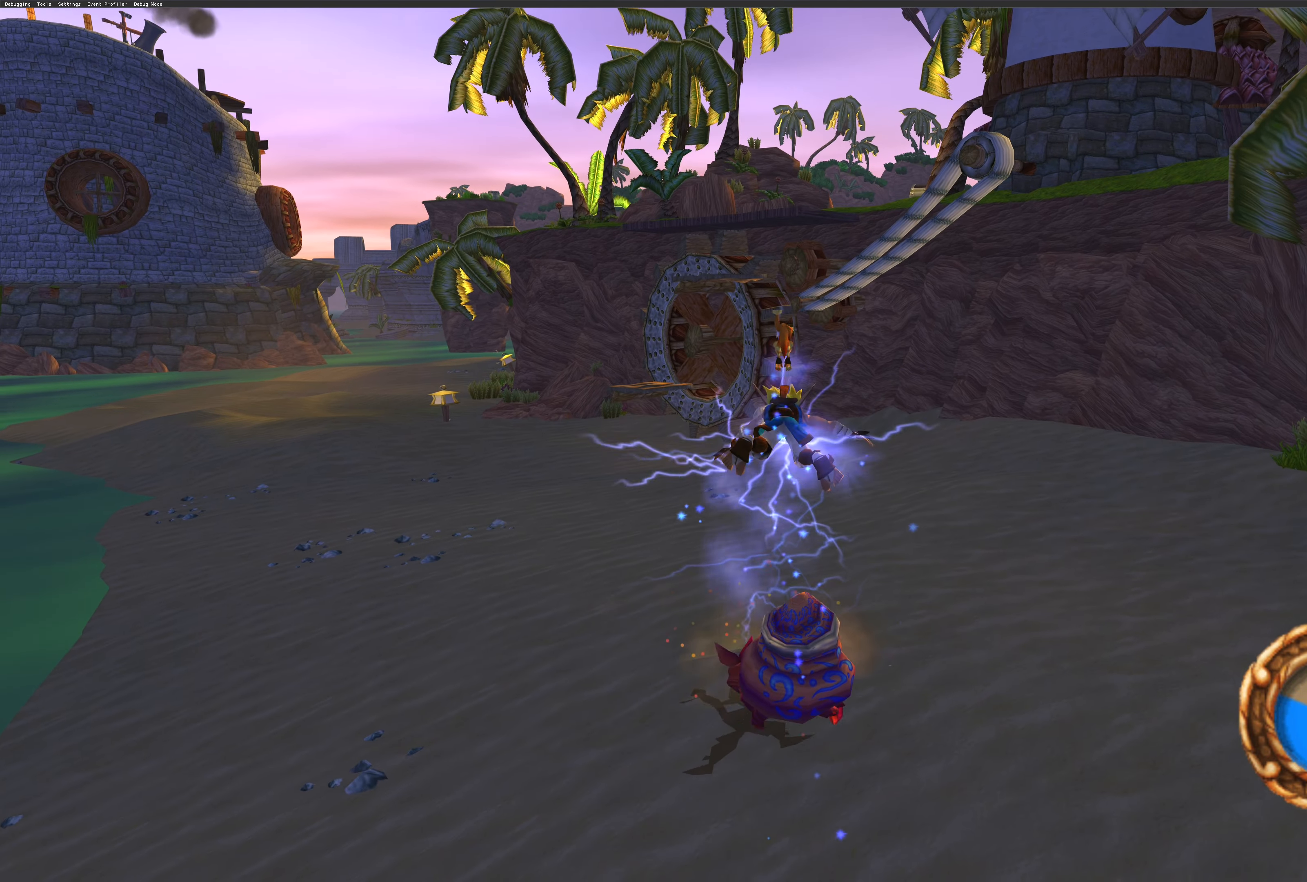
{"buttons": [], "left_stick": "up-left", "right_stick": "center", "events": [[50, "left_stick", "up-left"]]}
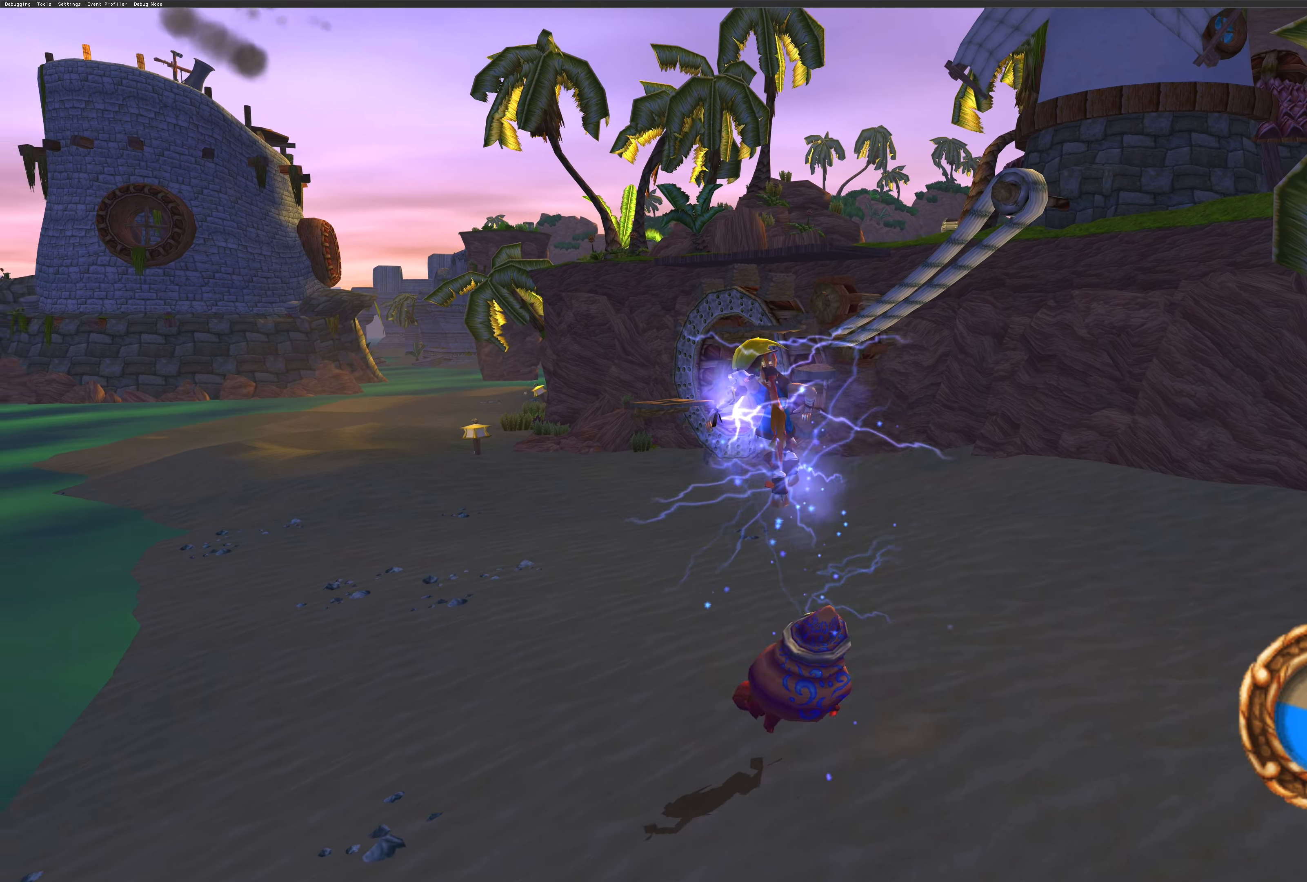
{"buttons": [], "left_stick": "up", "right_stick": "center", "events": [[484, "left_stick", "up"]]}
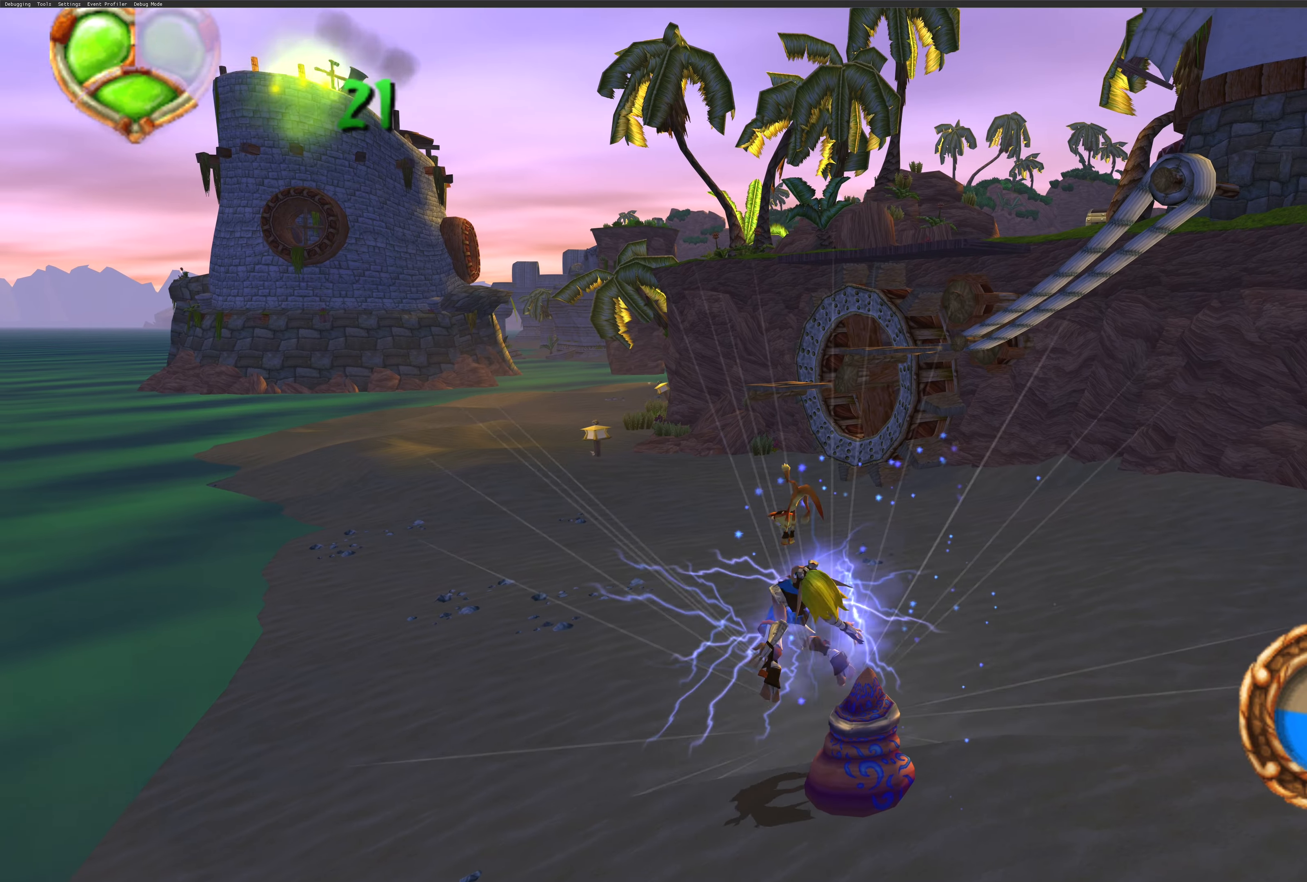
{"buttons": [], "left_stick": "up", "right_stick": "center", "events": []}
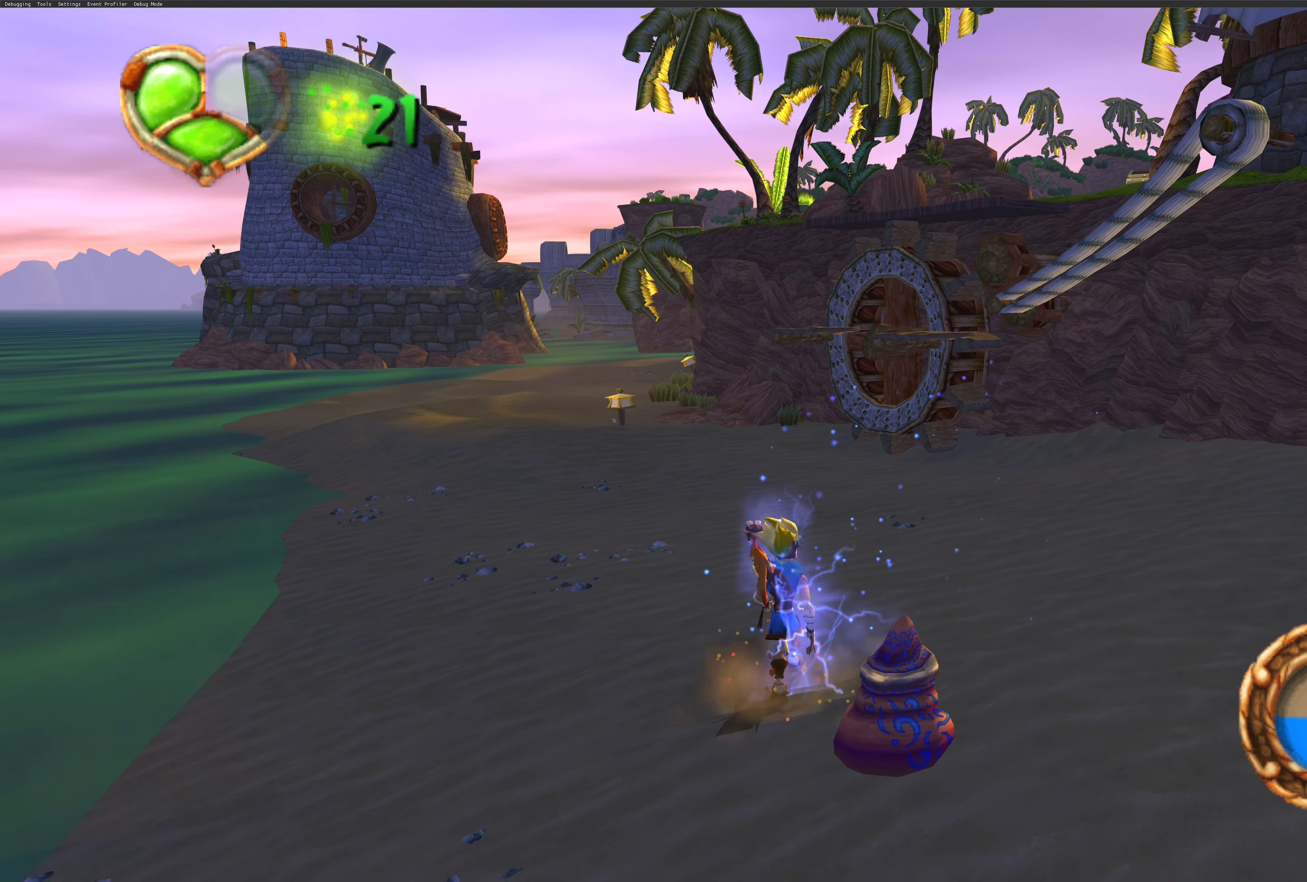
{"buttons": [], "left_stick": "up", "right_stick": "center", "events": []}
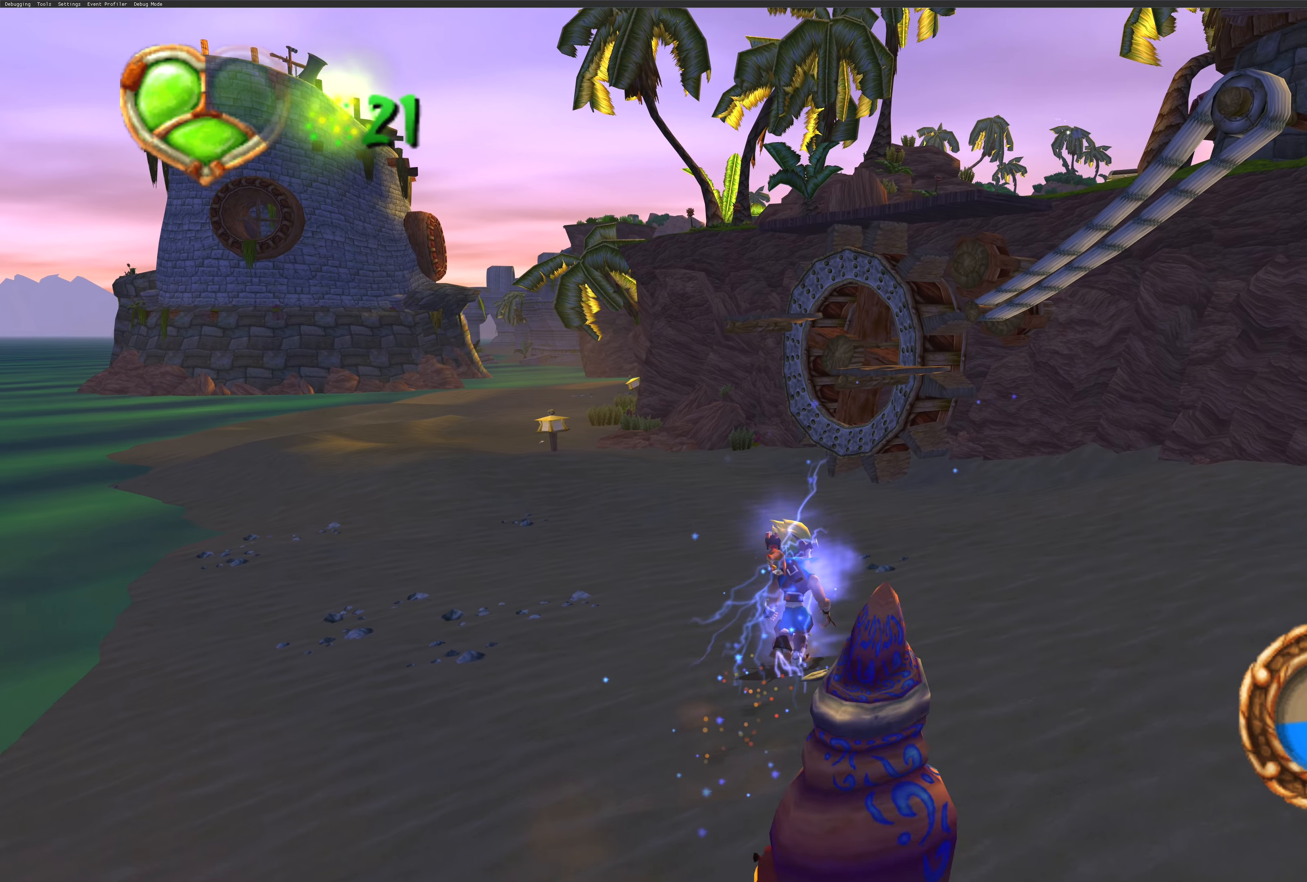
{"buttons": [], "left_stick": "up", "right_stick": "center", "events": []}
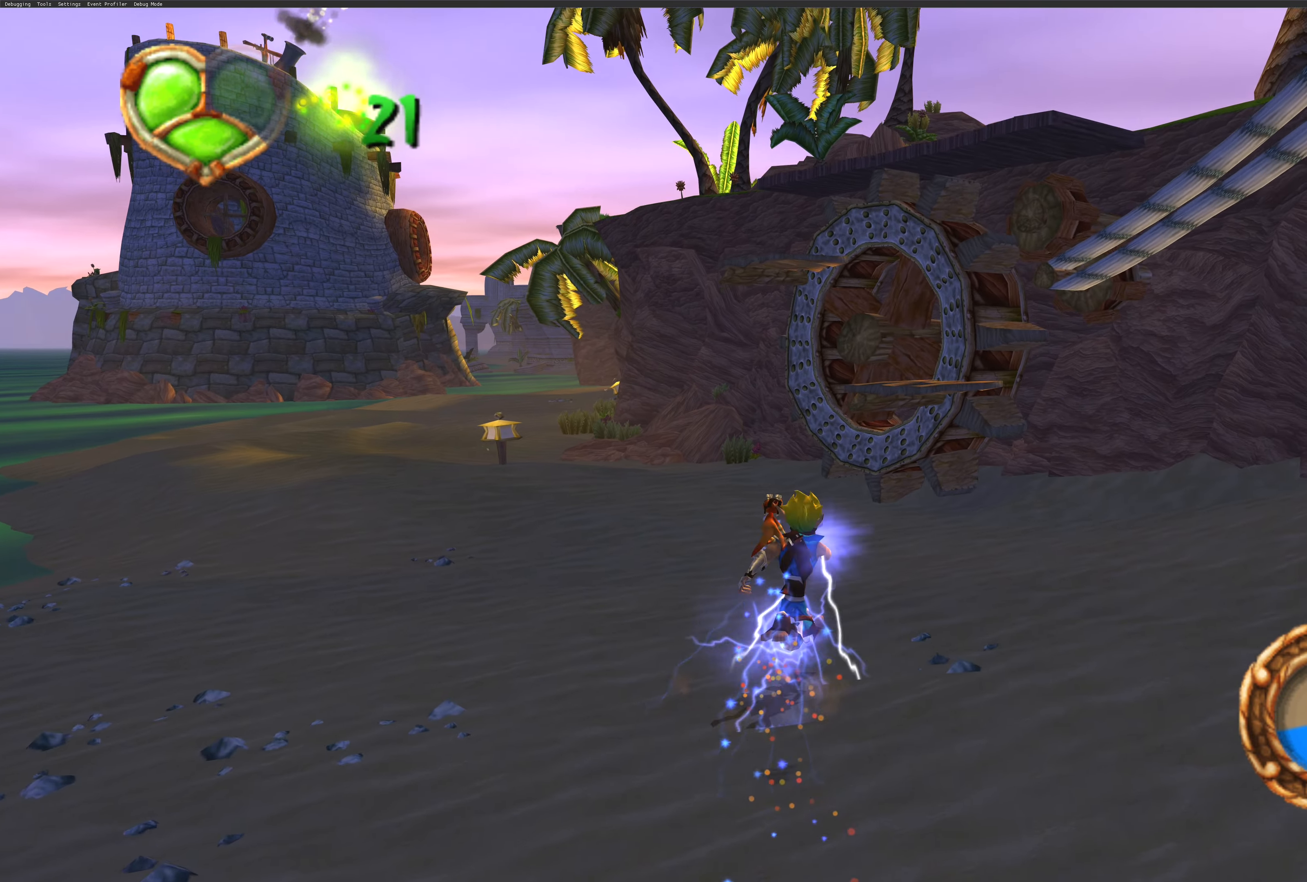
{"buttons": ["CROSS"], "left_stick": "up", "right_stick": "center", "events": [[367, "CROSS", "down"]]}
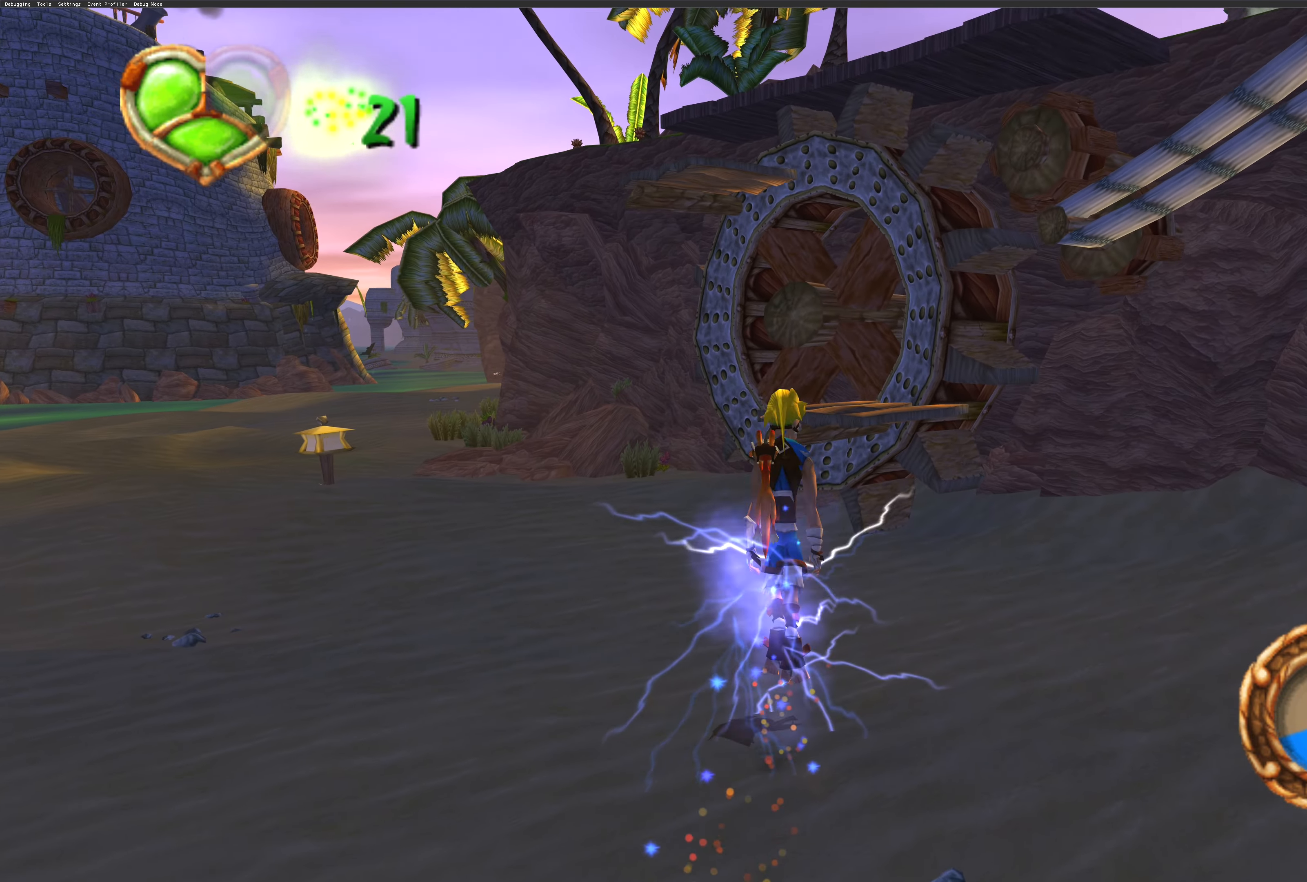
{"buttons": [], "left_stick": "up", "right_stick": "center", "events": [[117, "CROSS", "up"], [217, "CROSS", "down"], [350, "CROSS", "up"]]}
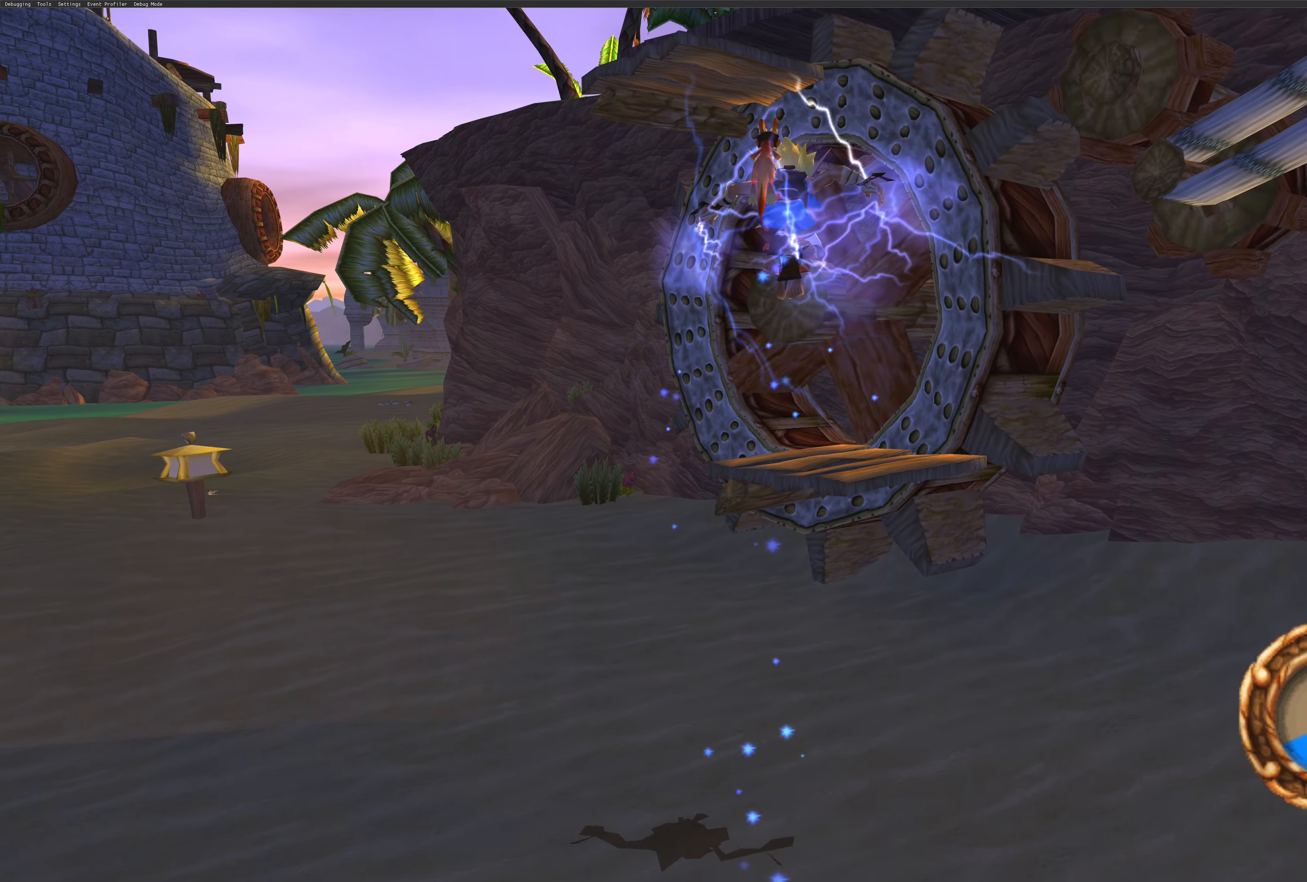
{"buttons": [], "left_stick": "up", "right_stick": "center", "events": []}
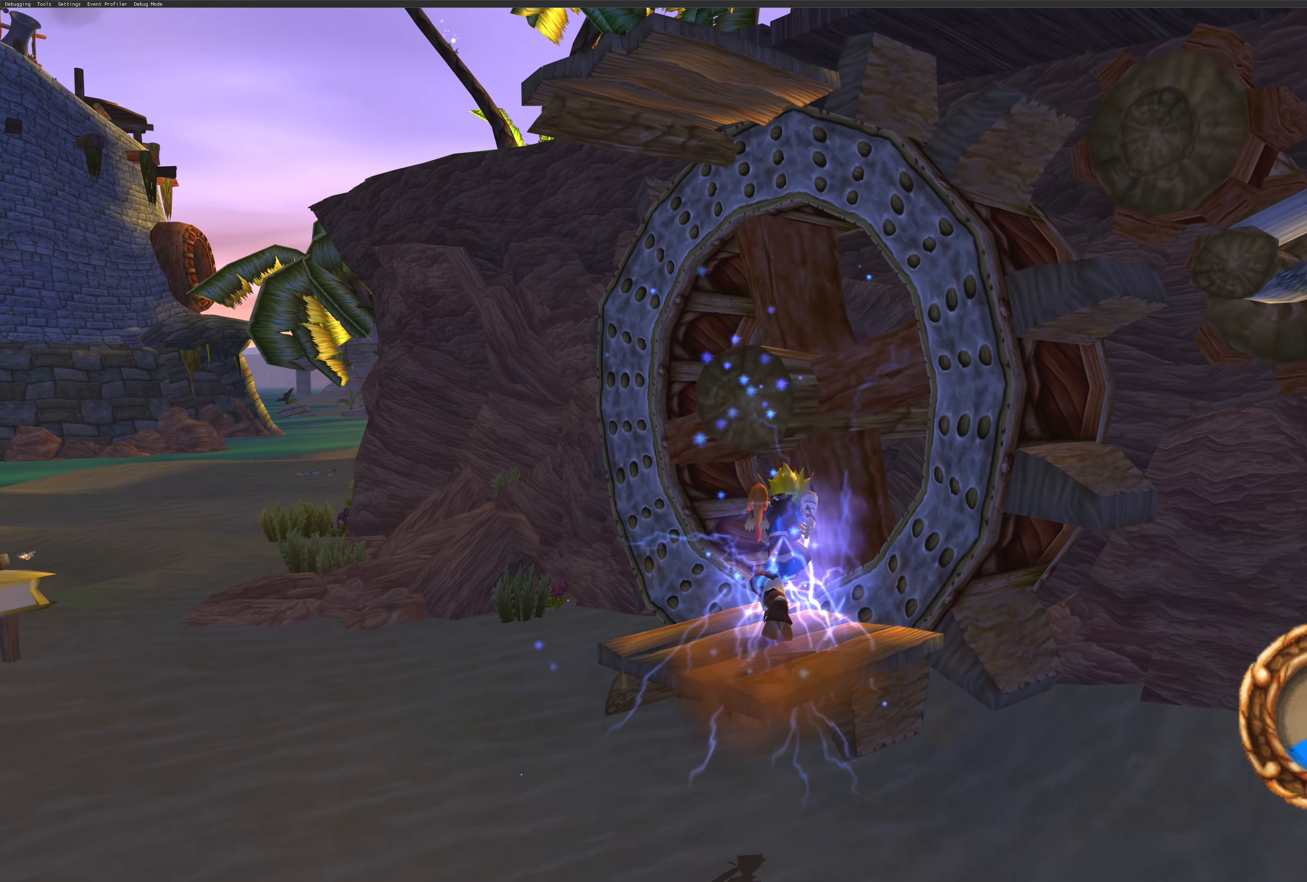
{"buttons": [], "left_stick": "center", "right_stick": "center", "events": [[84, "left_stick", "center"]]}